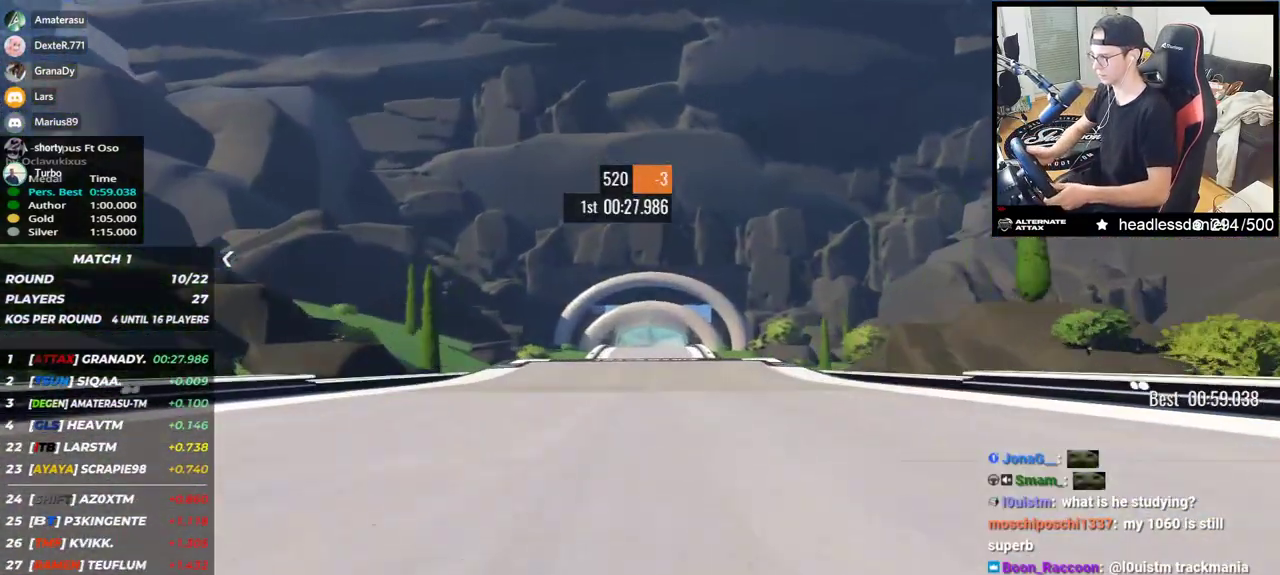
Gameplay with keyboard; each line is a JSON object with the keys held at the frame after it. "events" lists presses ("down") and releases ("up") of "down", "left", "right" and "up" between this image and that frame as [ms after this image, input, new state], when the widget could be followed in between. No other keys are recorded. Mouse input is not recorded.
{"keys": ["up"], "events": []}
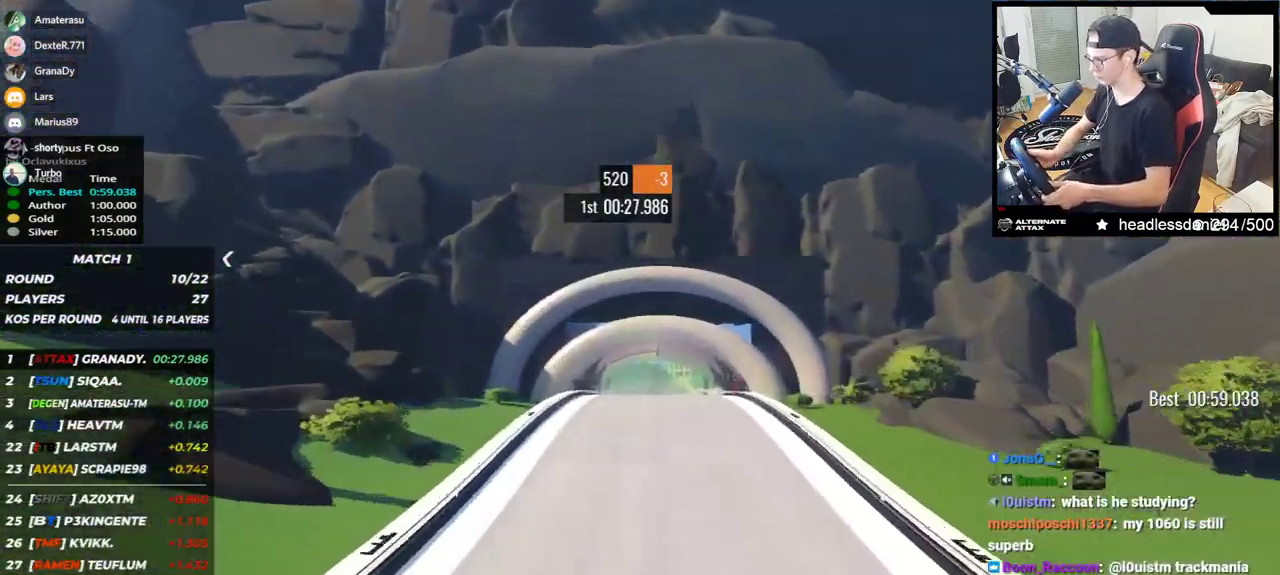
{"keys": ["up"], "events": []}
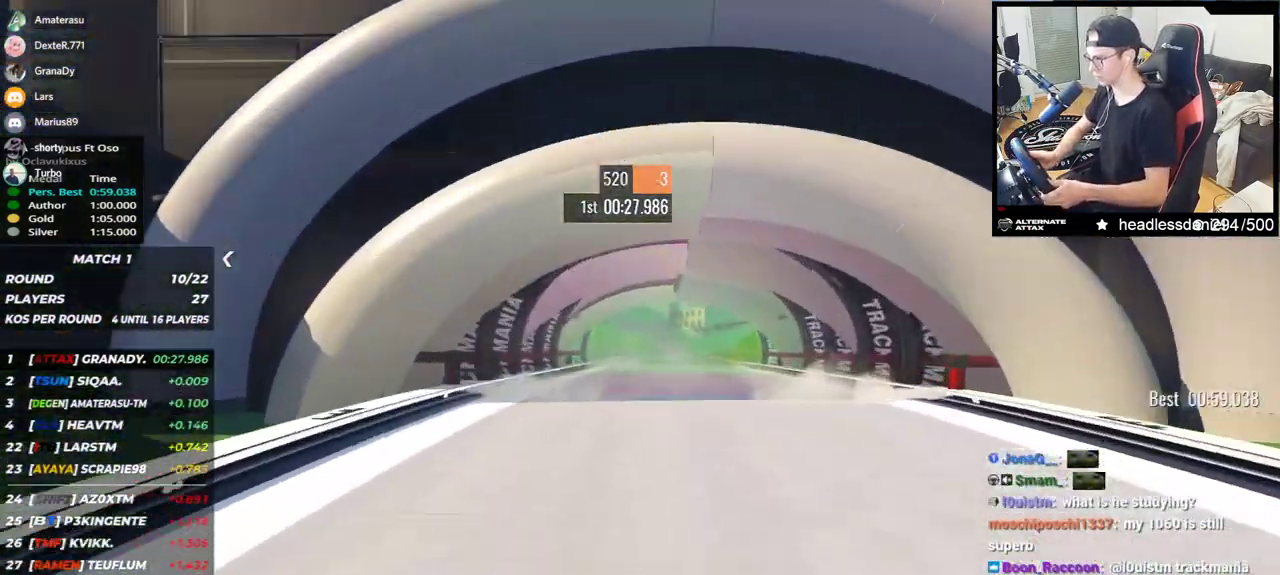
{"keys": ["up"], "events": []}
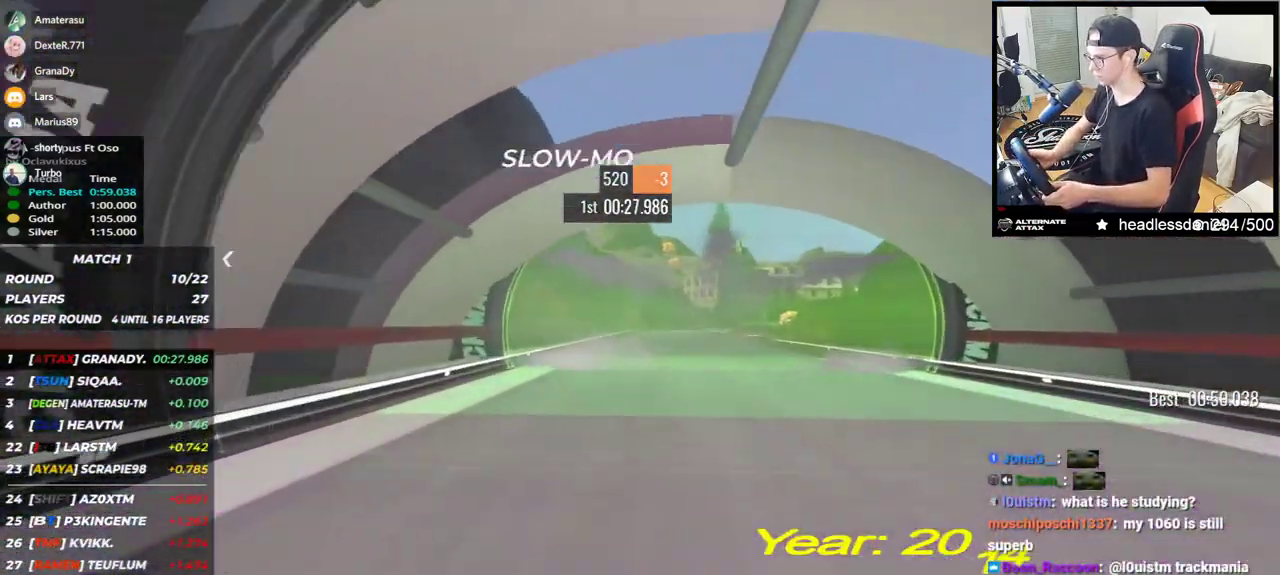
{"keys": ["up"], "events": []}
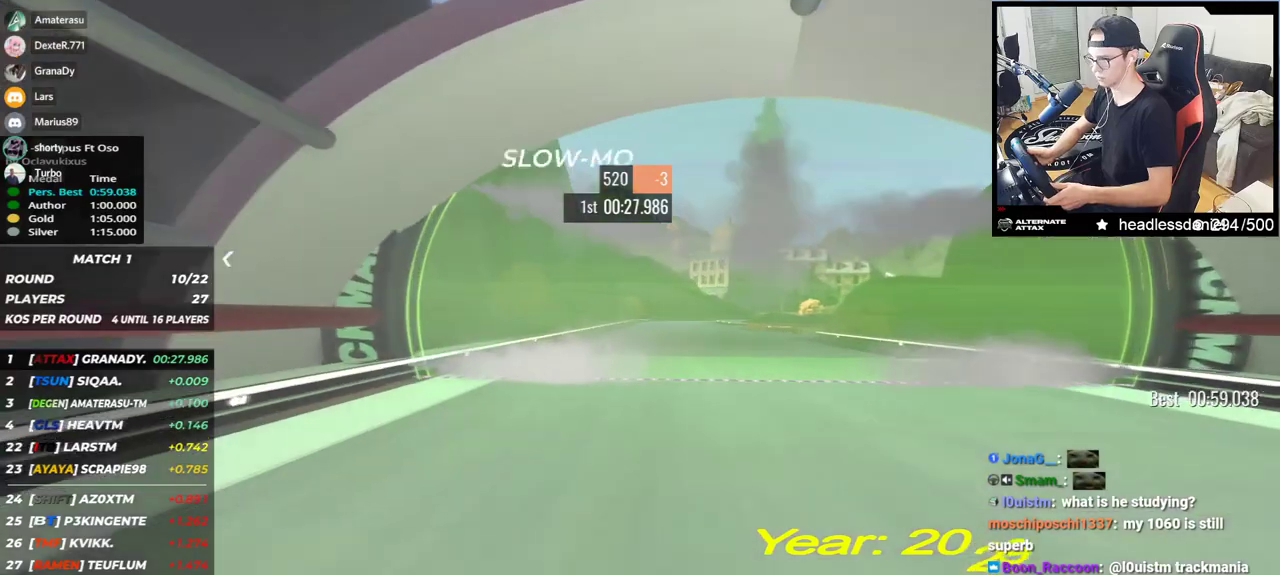
{"keys": ["up"], "events": []}
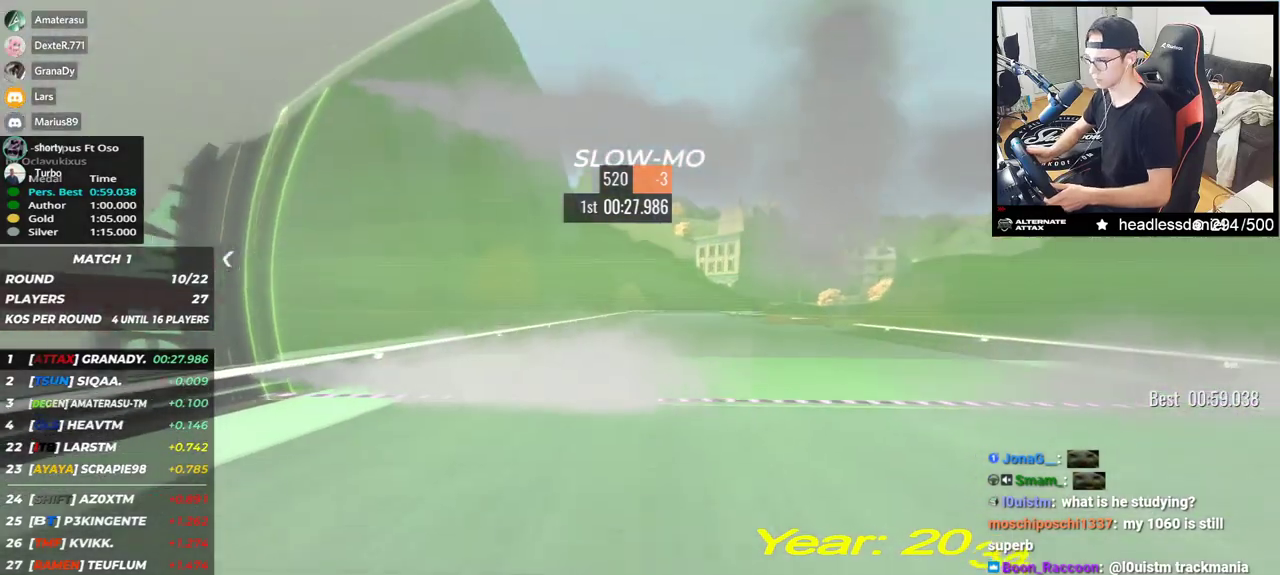
{"keys": ["up"], "events": []}
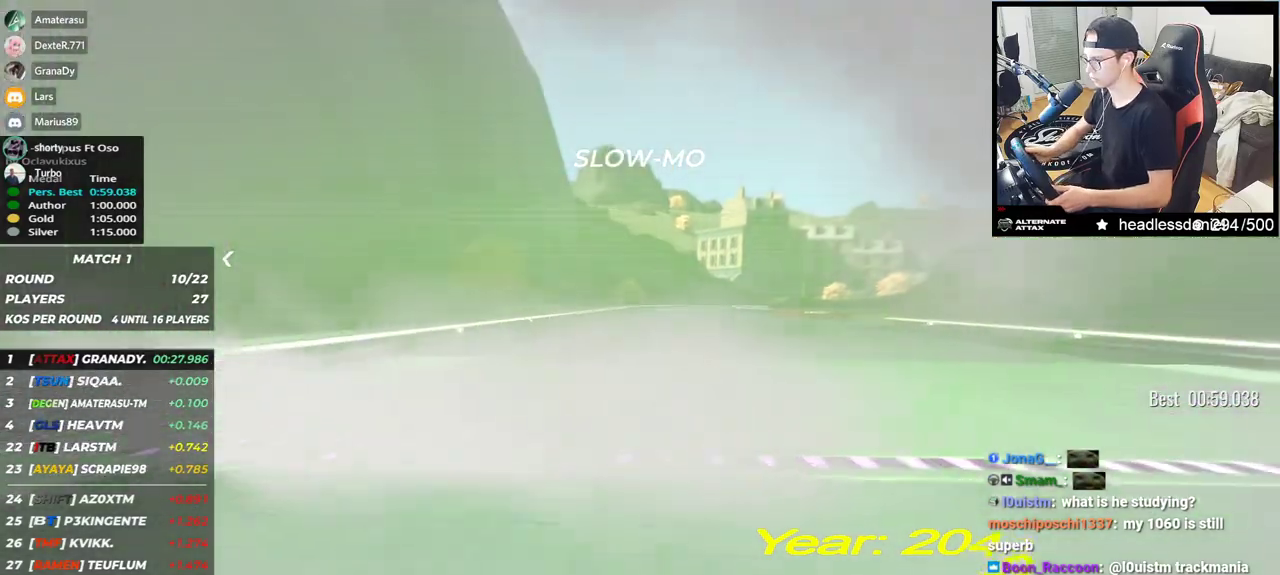
{"keys": ["up"], "events": [[317, "left", "down"], [450, "left", "up"]]}
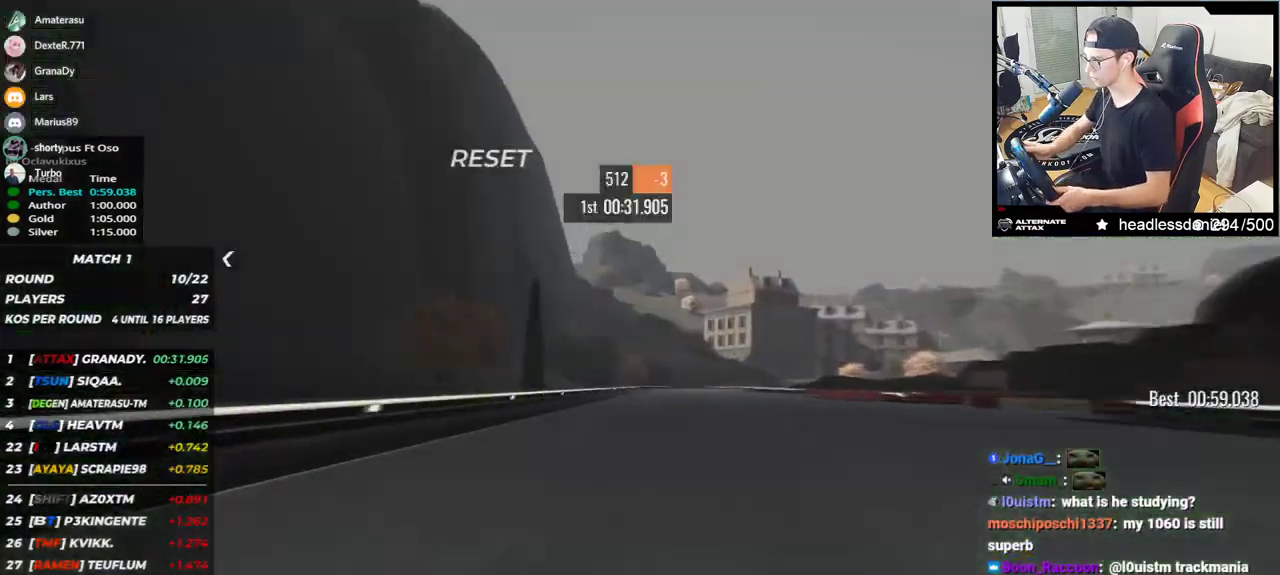
{"keys": ["right", "up"], "events": [[400, "right", "down"]]}
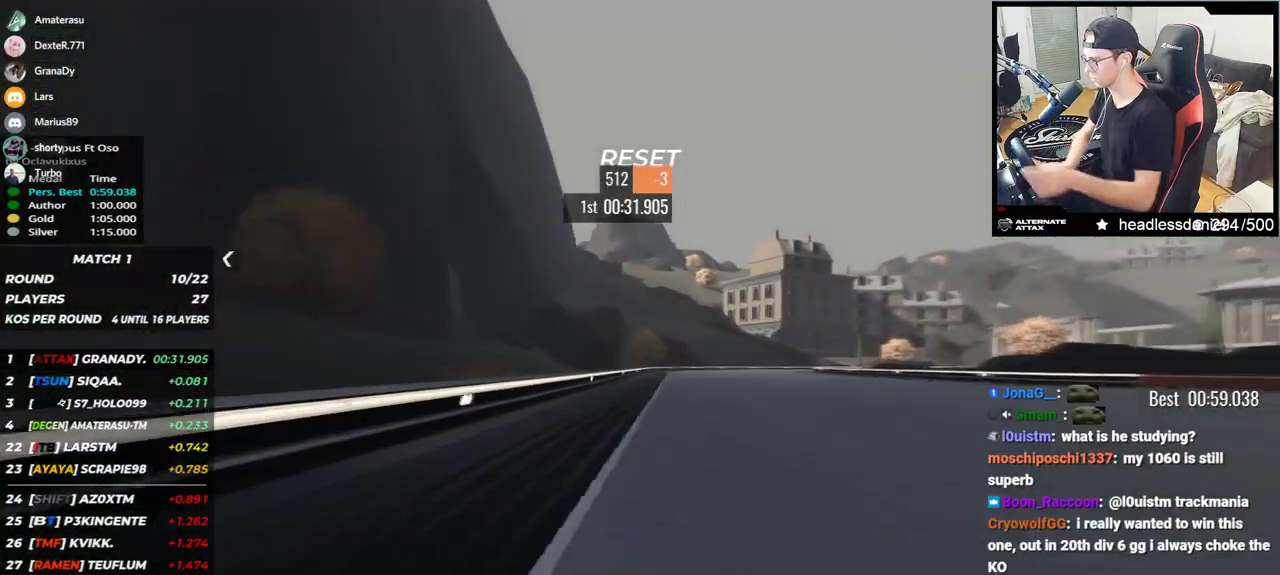
{"keys": ["right", "up"], "events": [[100, "up", "up"], [200, "up", "down"]]}
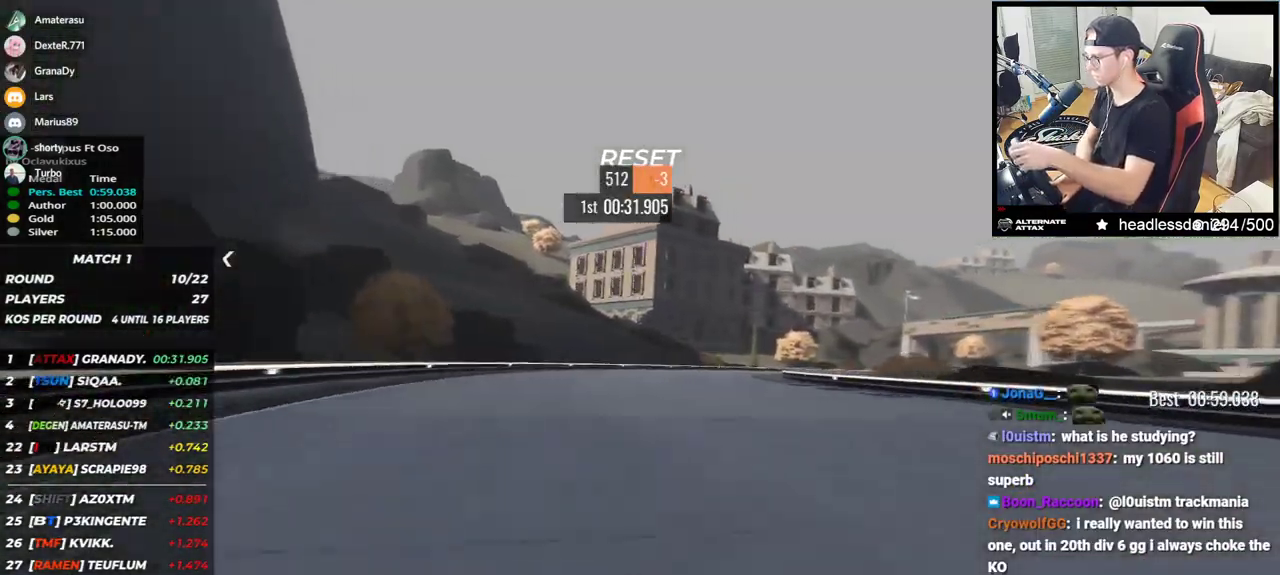
{"keys": ["right", "up"], "events": [[83, "up", "up"], [333, "up", "down"]]}
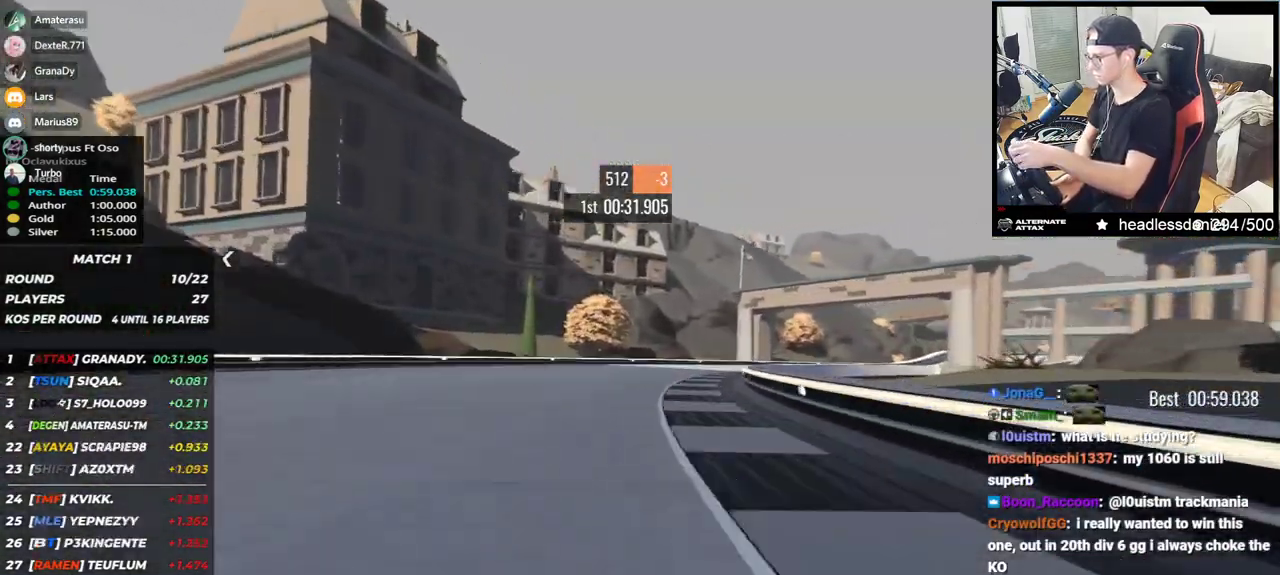
{"keys": ["right", "up"], "events": []}
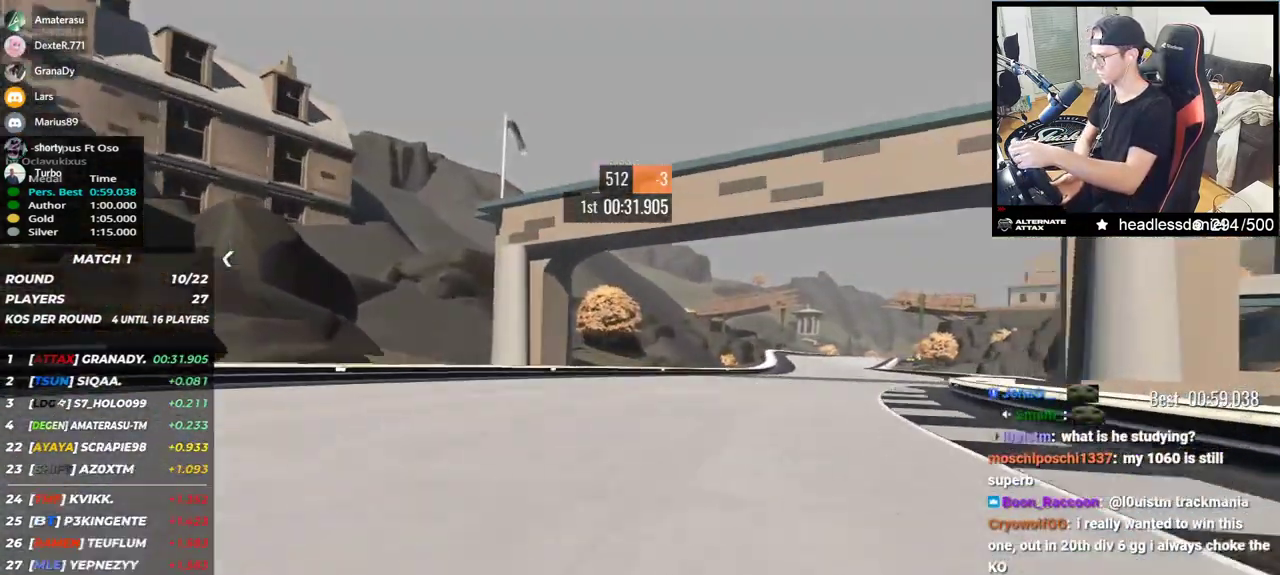
{"keys": ["left", "up"], "events": [[117, "up", "up"], [200, "up", "down"], [450, "right", "up"], [483, "left", "down"]]}
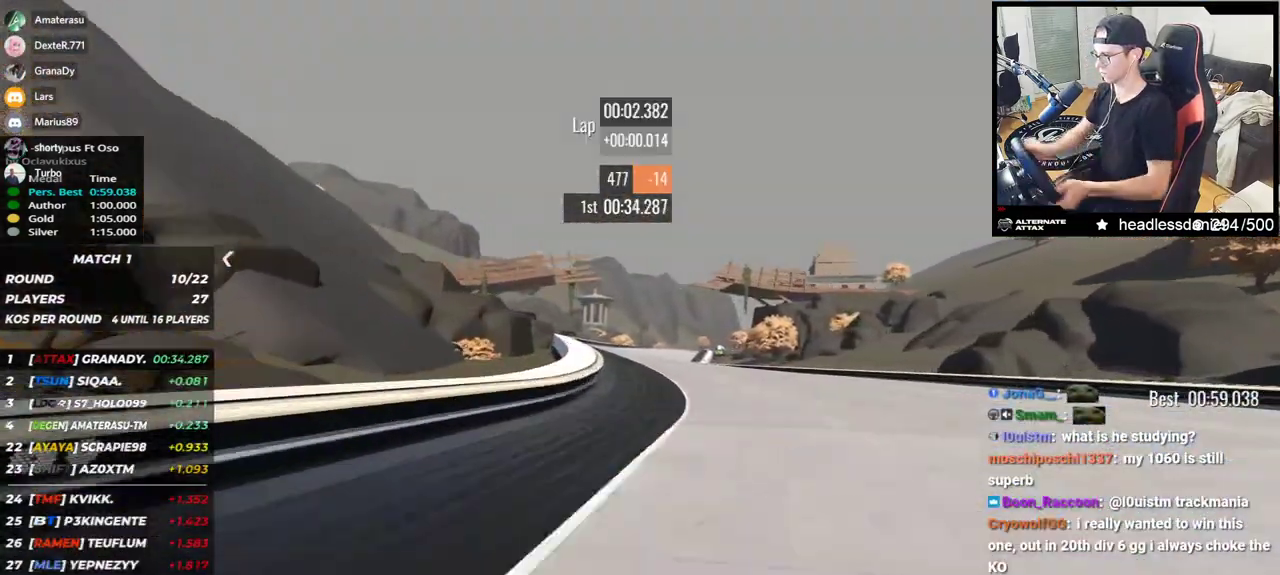
{"keys": ["up"], "events": [[267, "left", "up"], [317, "right", "down"], [500, "right", "up"]]}
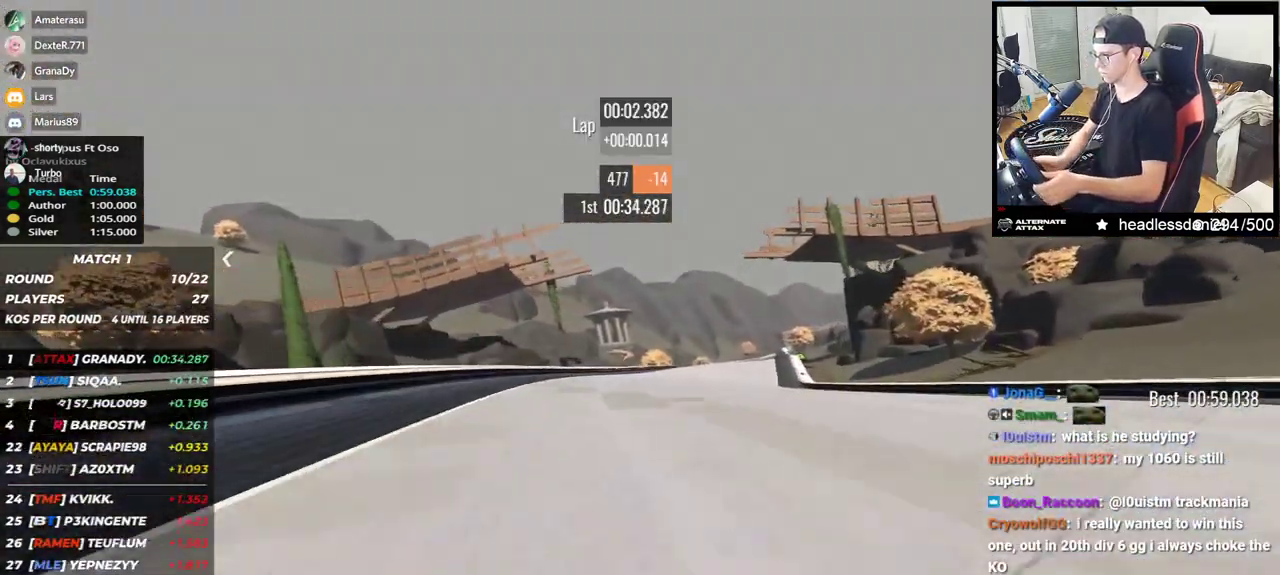
{"keys": ["right", "up"], "events": [[100, "right", "down"]]}
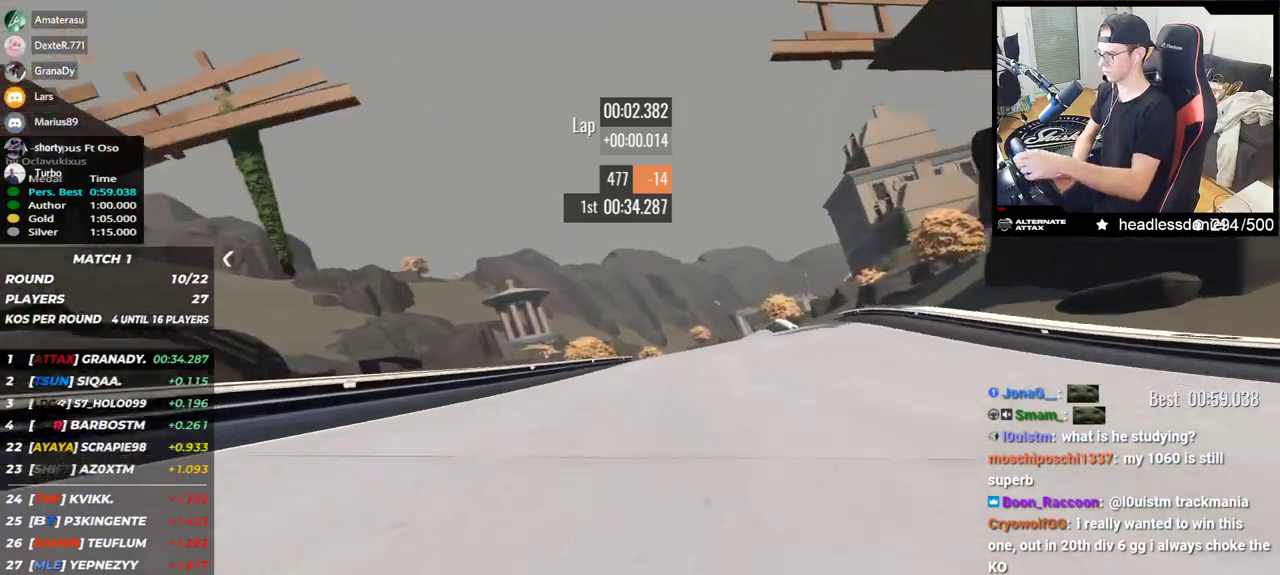
{"keys": ["up"], "events": [[167, "right", "up"], [217, "left", "down"], [383, "left", "up"]]}
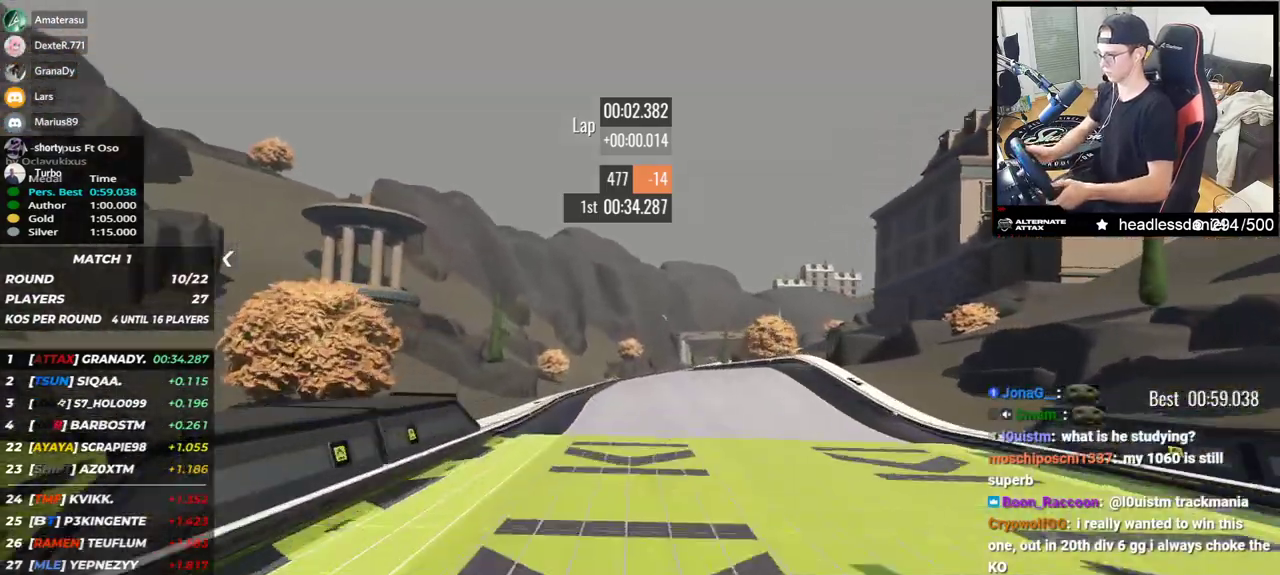
{"keys": ["up"], "events": [[350, "down", "down"], [400, "down", "up"]]}
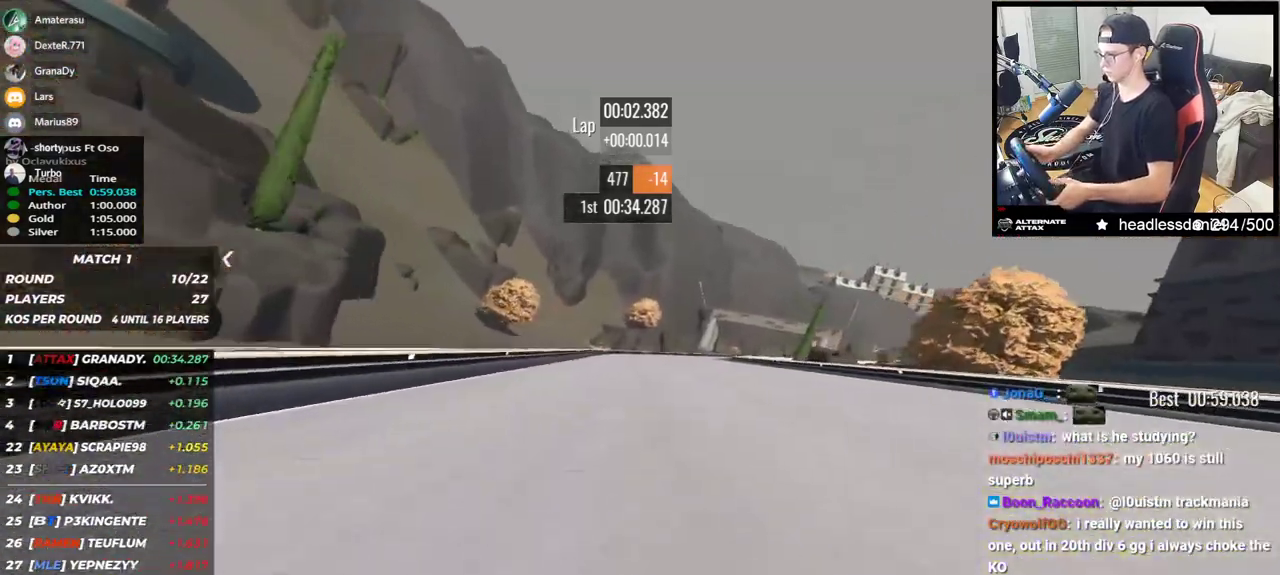
{"keys": ["right", "up"], "events": [[217, "right", "down"]]}
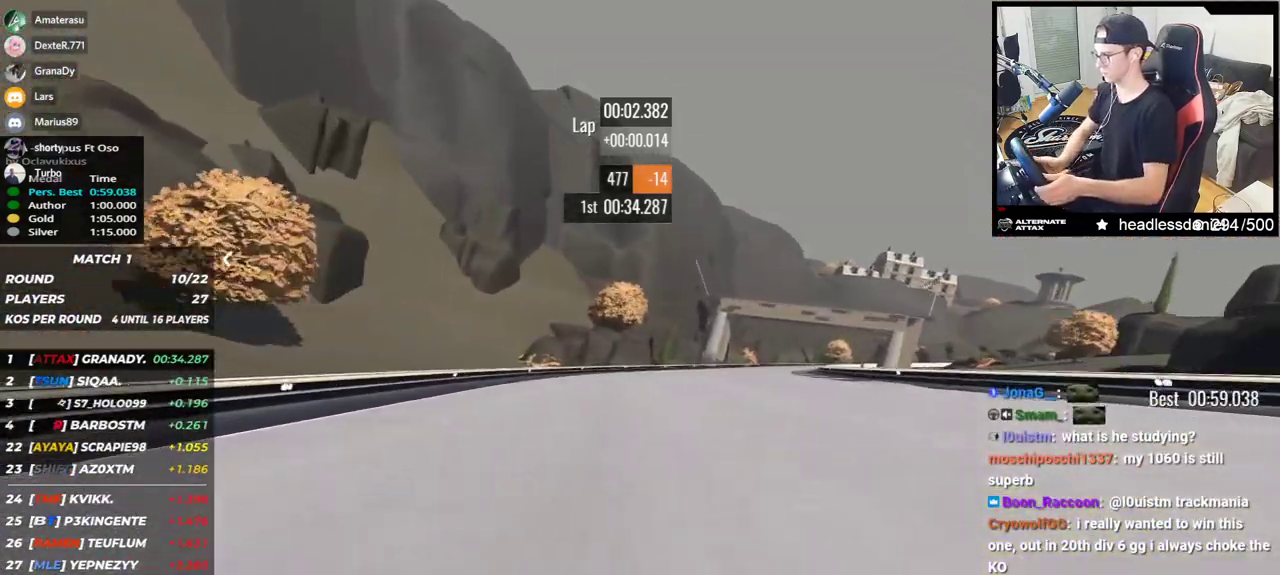
{"keys": ["right", "up"], "events": []}
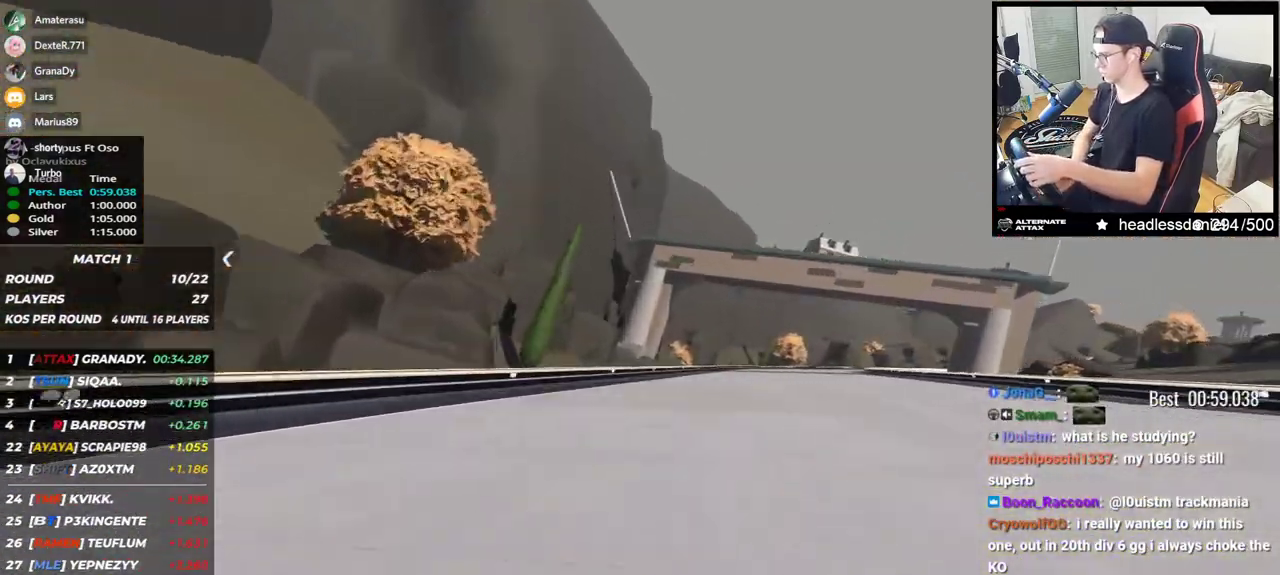
{"keys": ["right", "up"], "events": []}
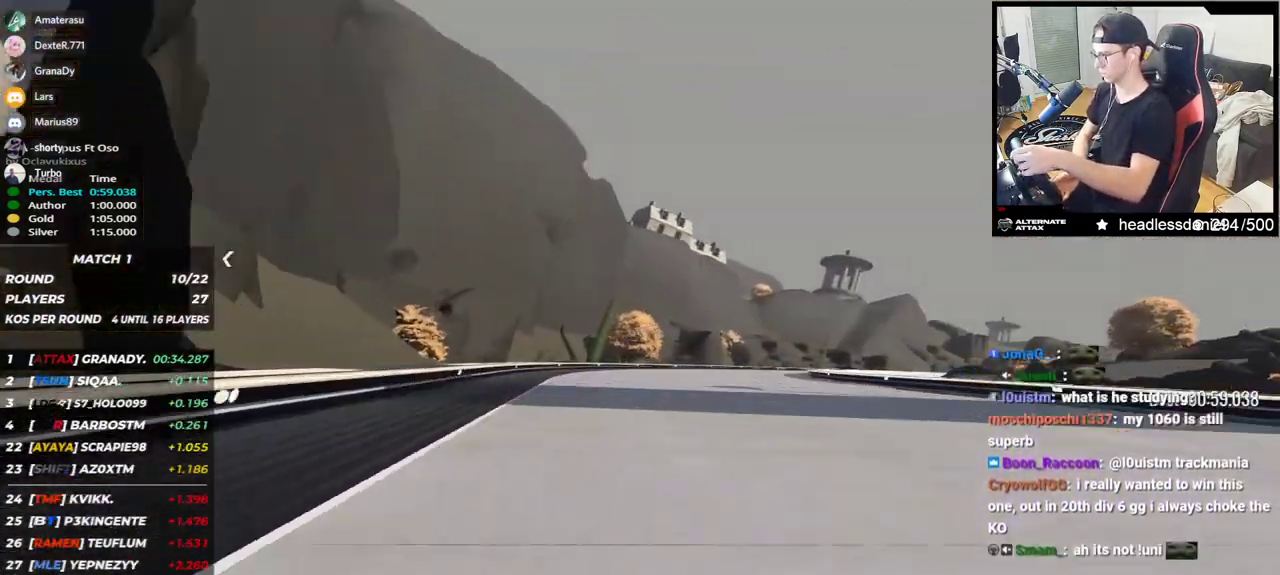
{"keys": ["right", "up"], "events": []}
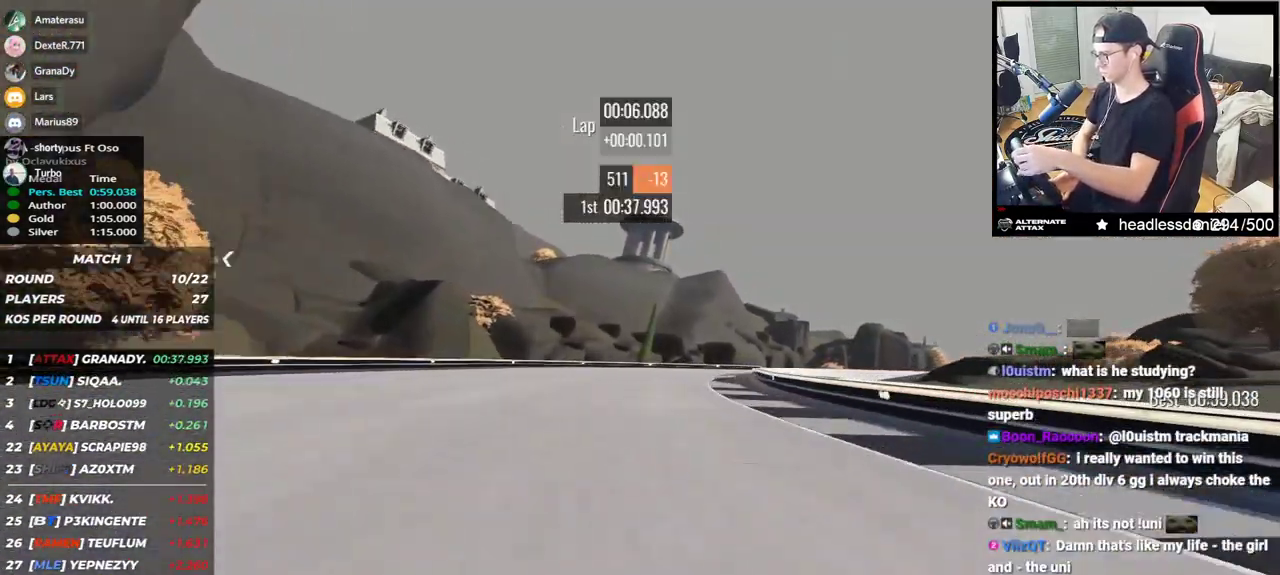
{"keys": ["right", "up"], "events": []}
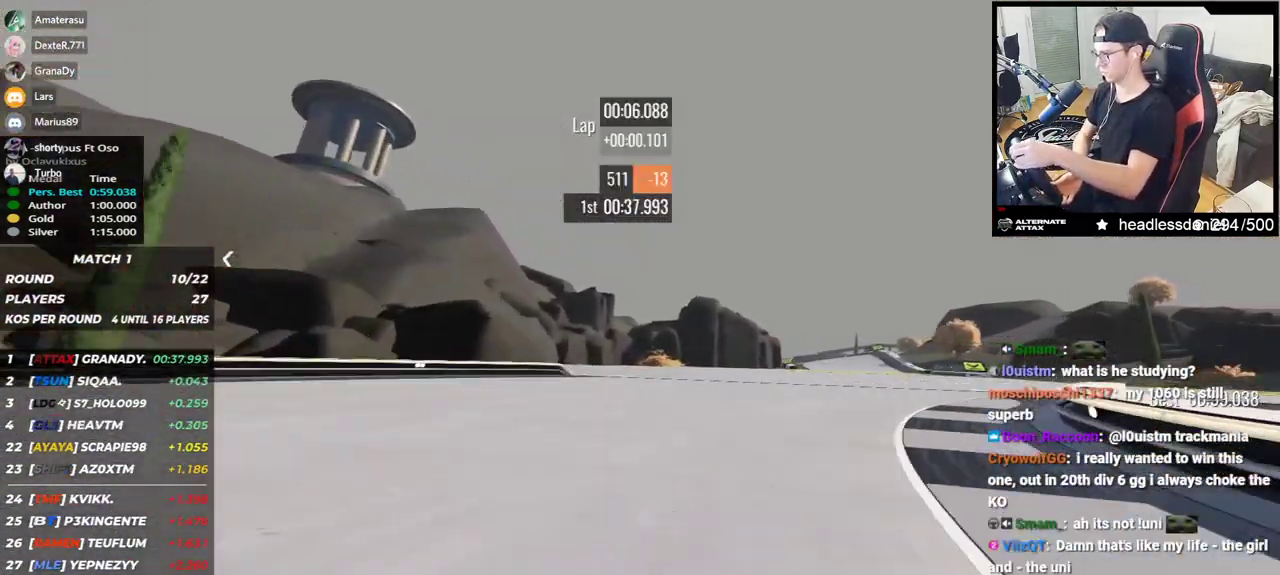
{"keys": ["up"], "events": [[483, "right", "up"]]}
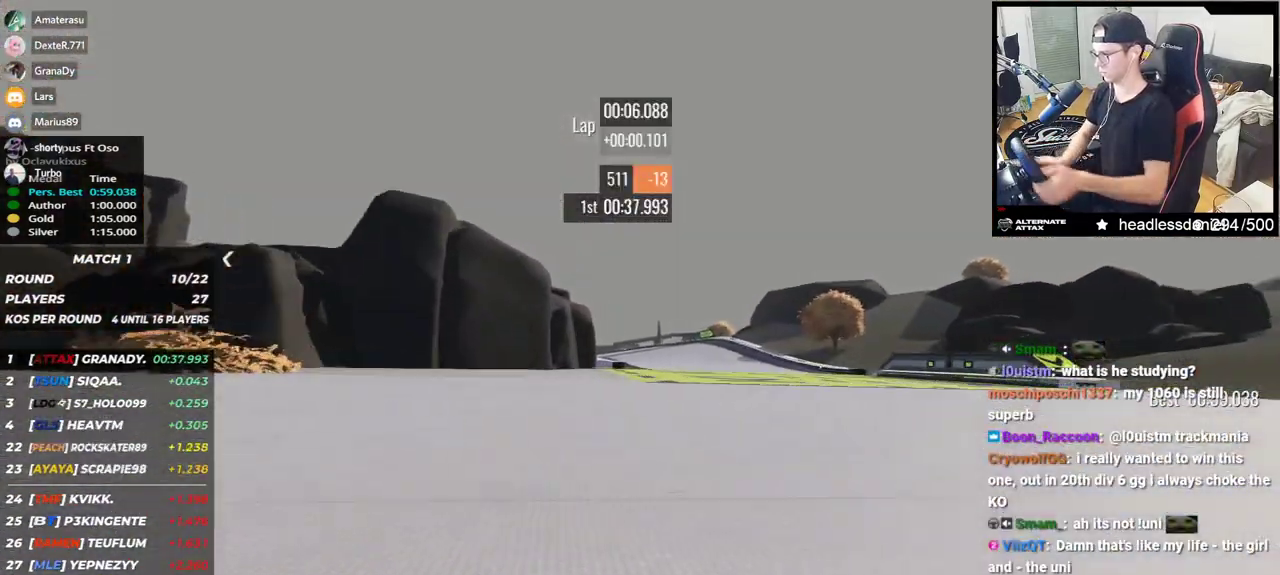
{"keys": ["up"], "events": [[50, "left", "down"], [483, "left", "up"]]}